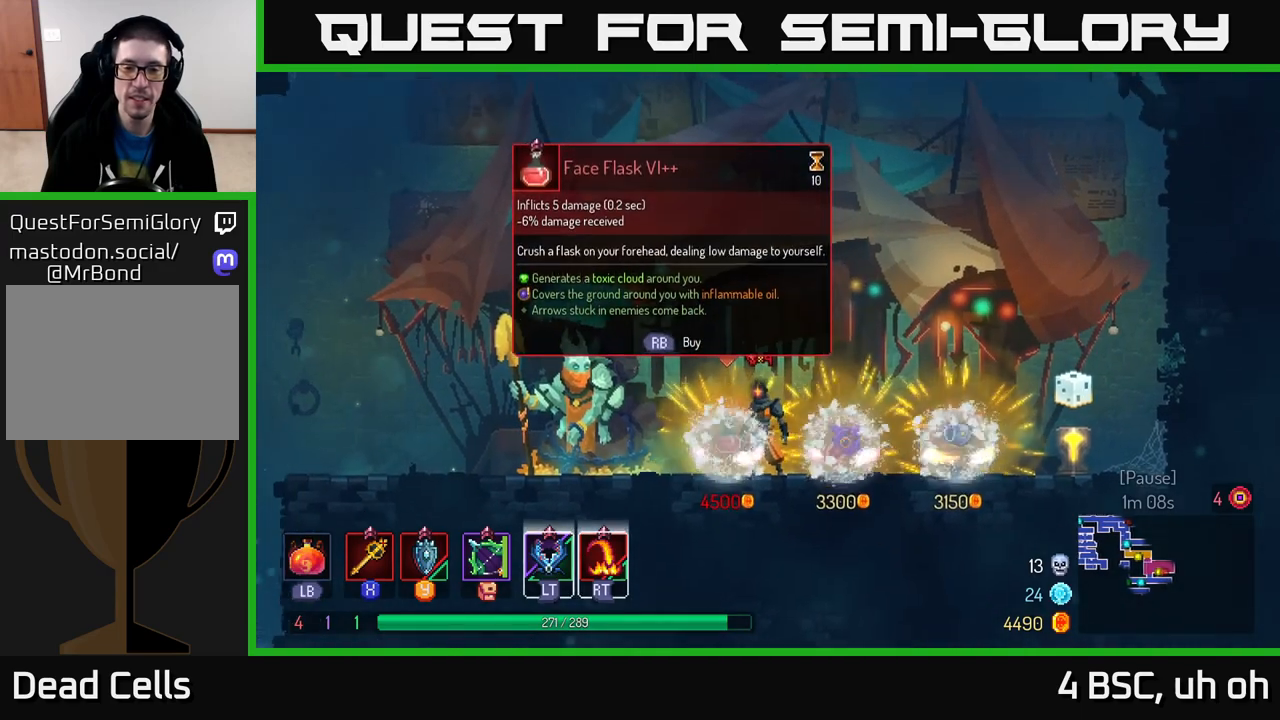
Gameplay with a controller (Xbox layout); each line is a JSON object with the inputs held at the frame after it. "events" lists button and stick changes between this image and that frame as [ms after this image, input, new state], when the widget could be followed in between.
{"buttons": [], "left_stick": "center", "right_stick": "center", "events": []}
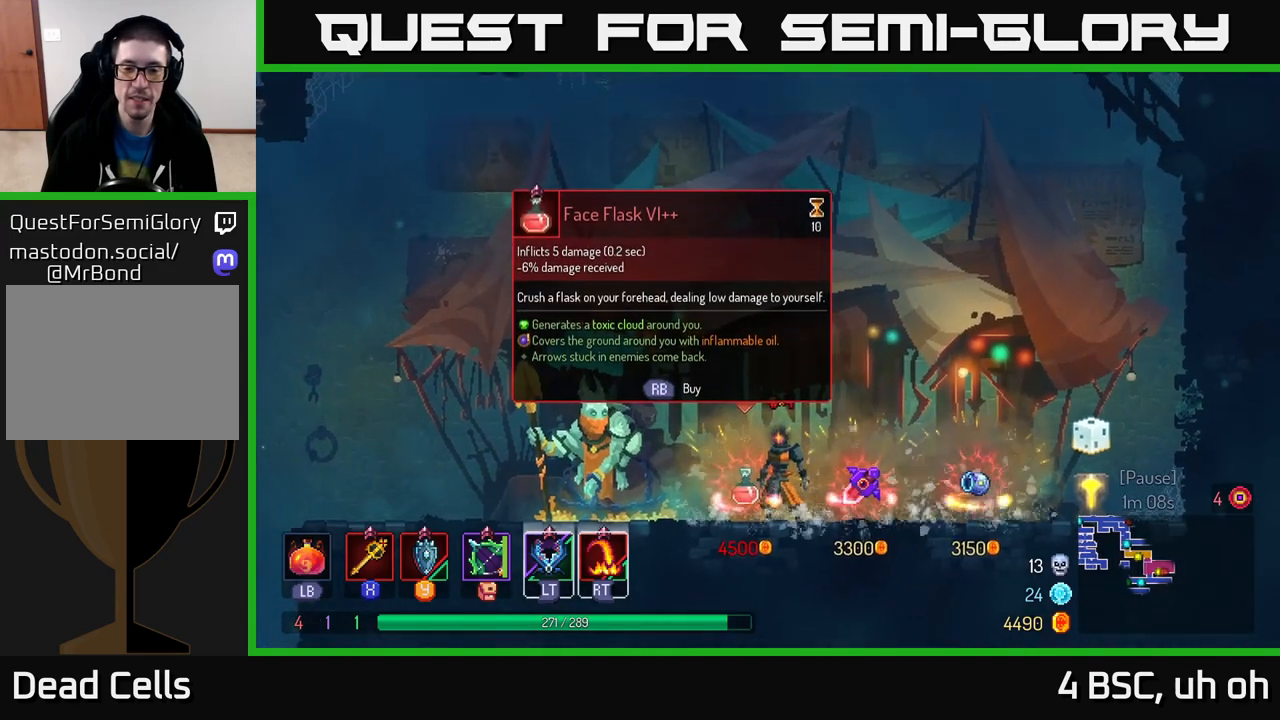
{"buttons": [], "left_stick": "center", "right_stick": "center", "events": []}
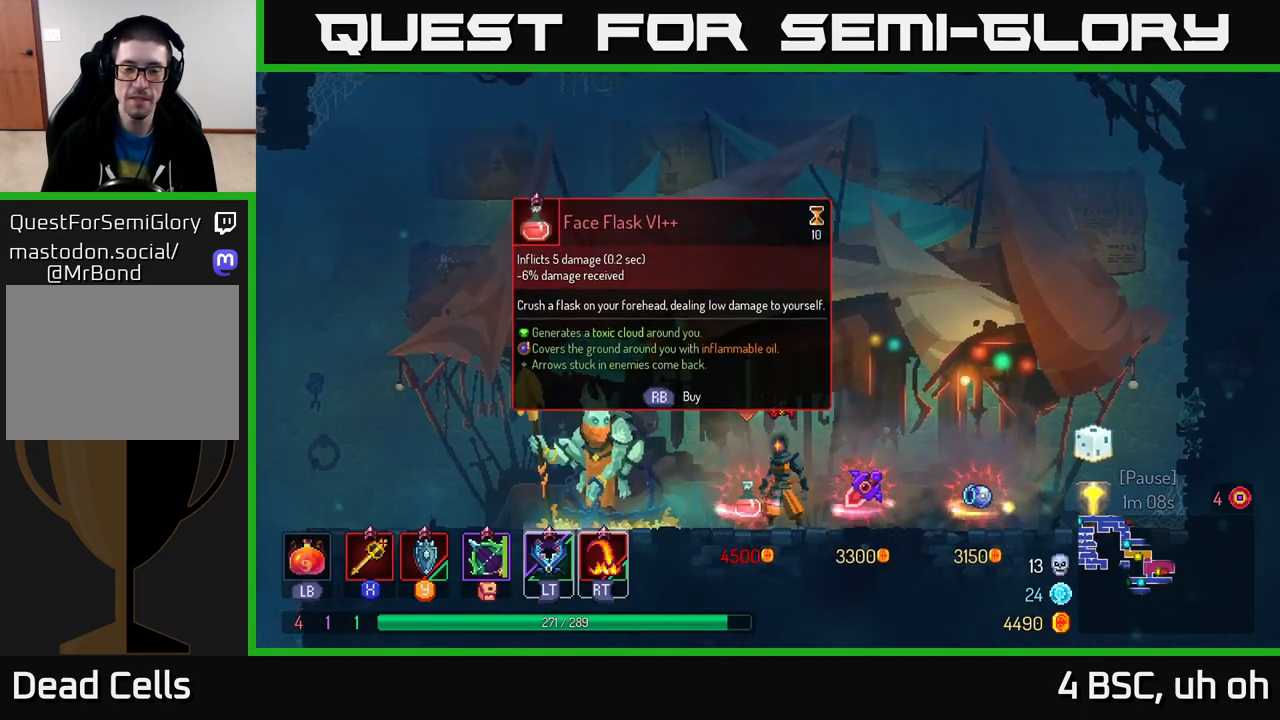
{"buttons": [], "left_stick": "center", "right_stick": "center", "events": []}
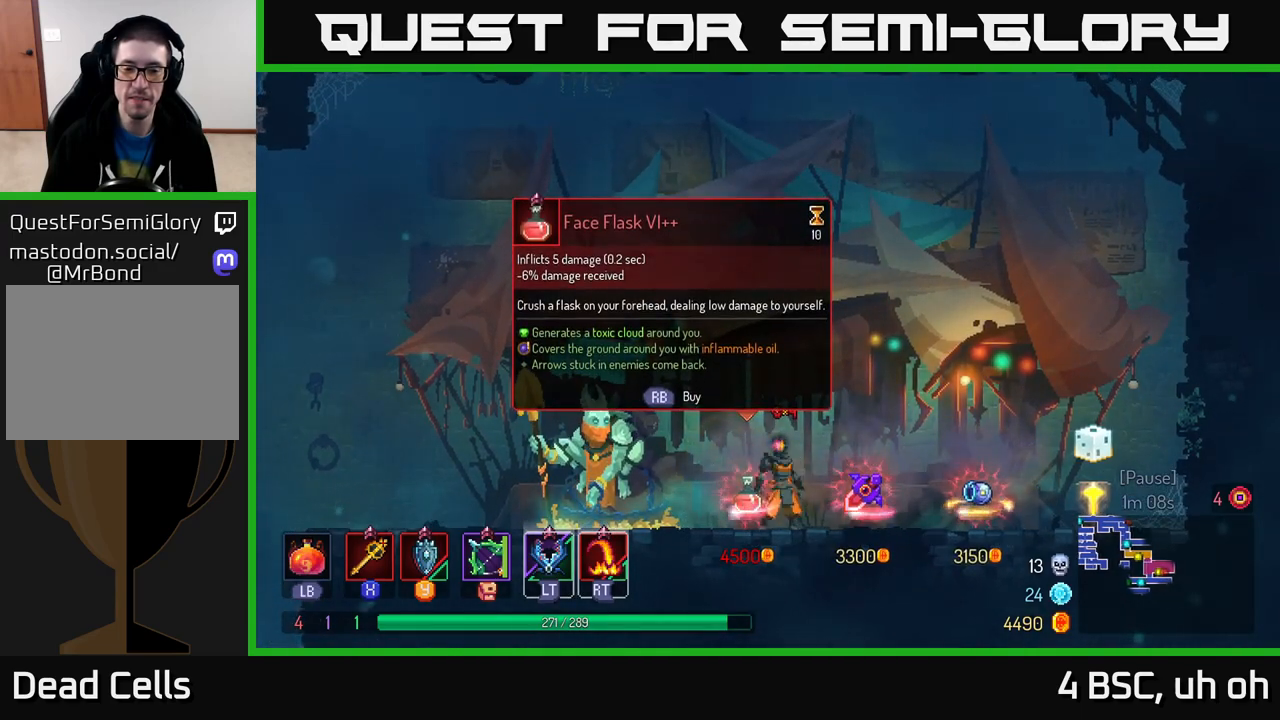
{"buttons": [], "left_stick": "center", "right_stick": "center", "events": [[17, "left_stick", "right"], [267, "left_stick", "center"]]}
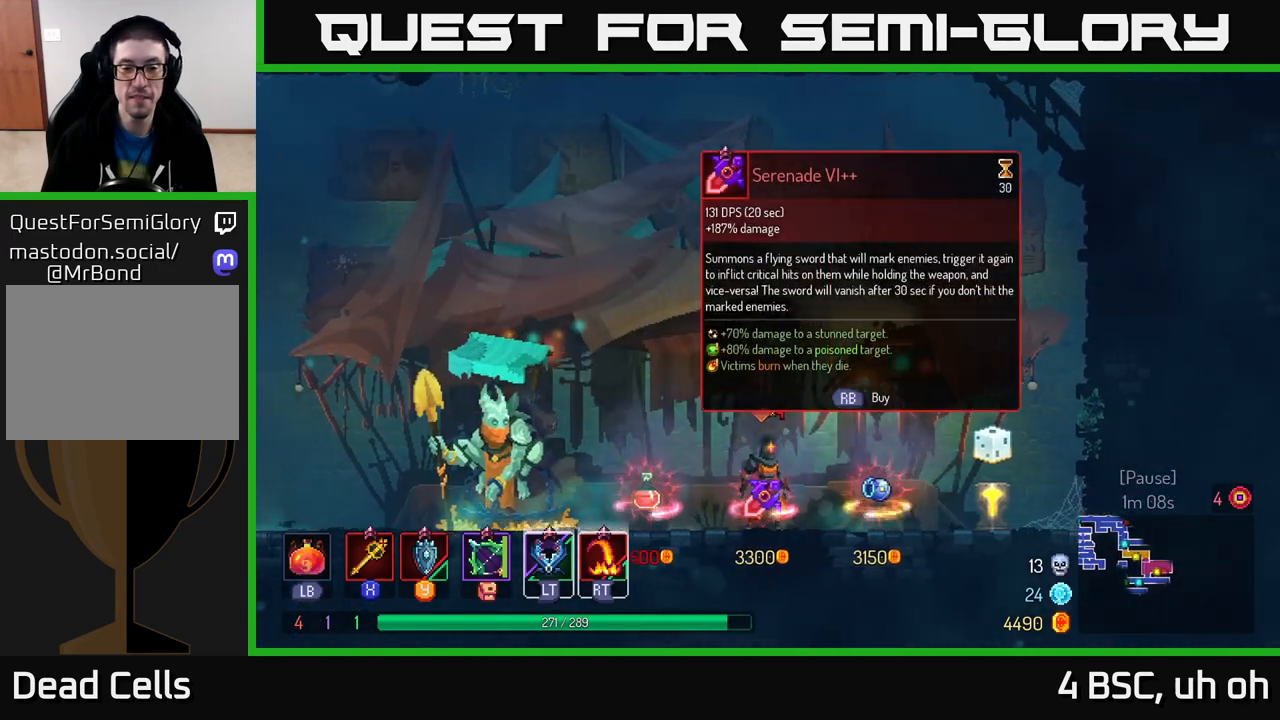
{"buttons": [], "left_stick": "center", "right_stick": "center", "events": []}
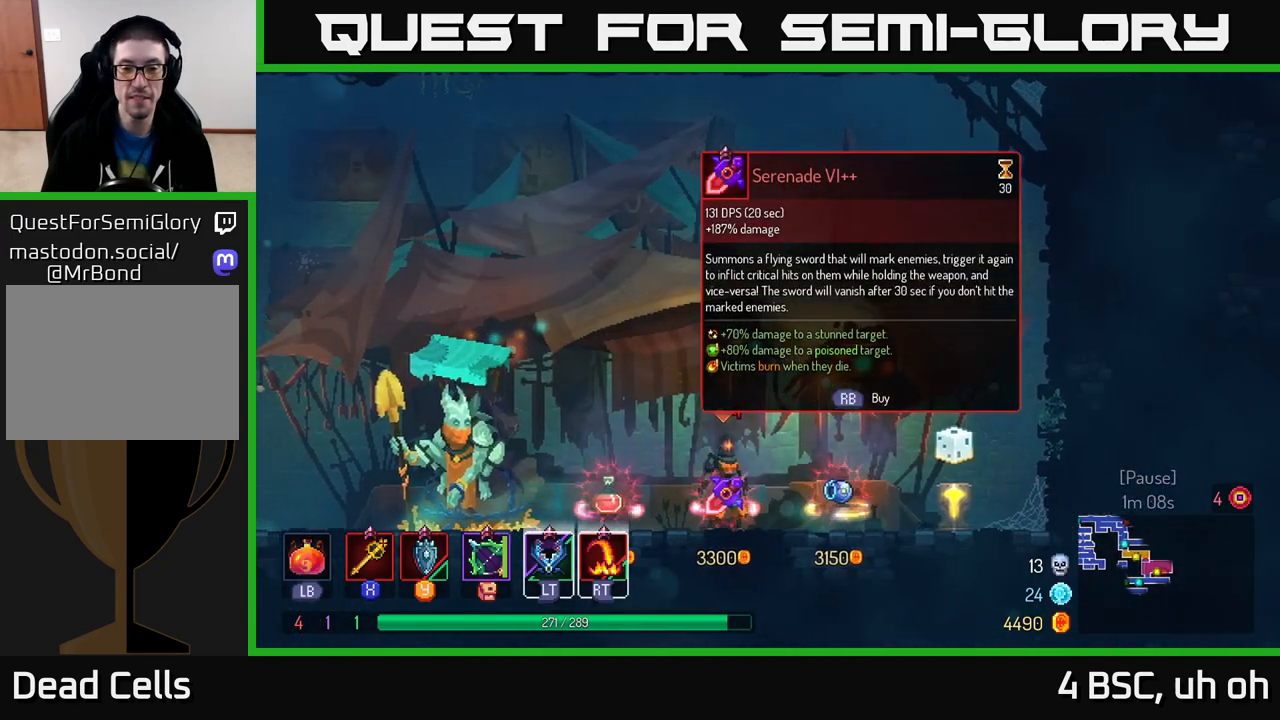
{"buttons": [], "left_stick": "center", "right_stick": "center", "events": []}
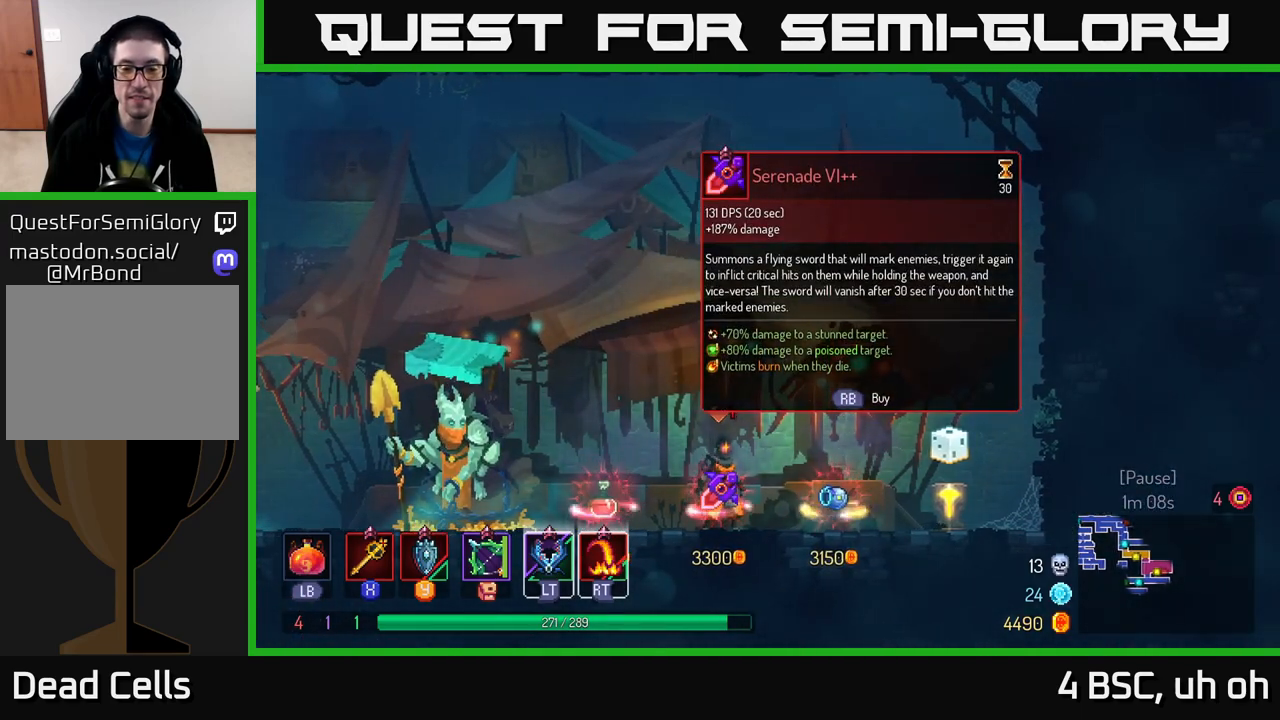
{"buttons": [], "left_stick": "center", "right_stick": "center", "events": []}
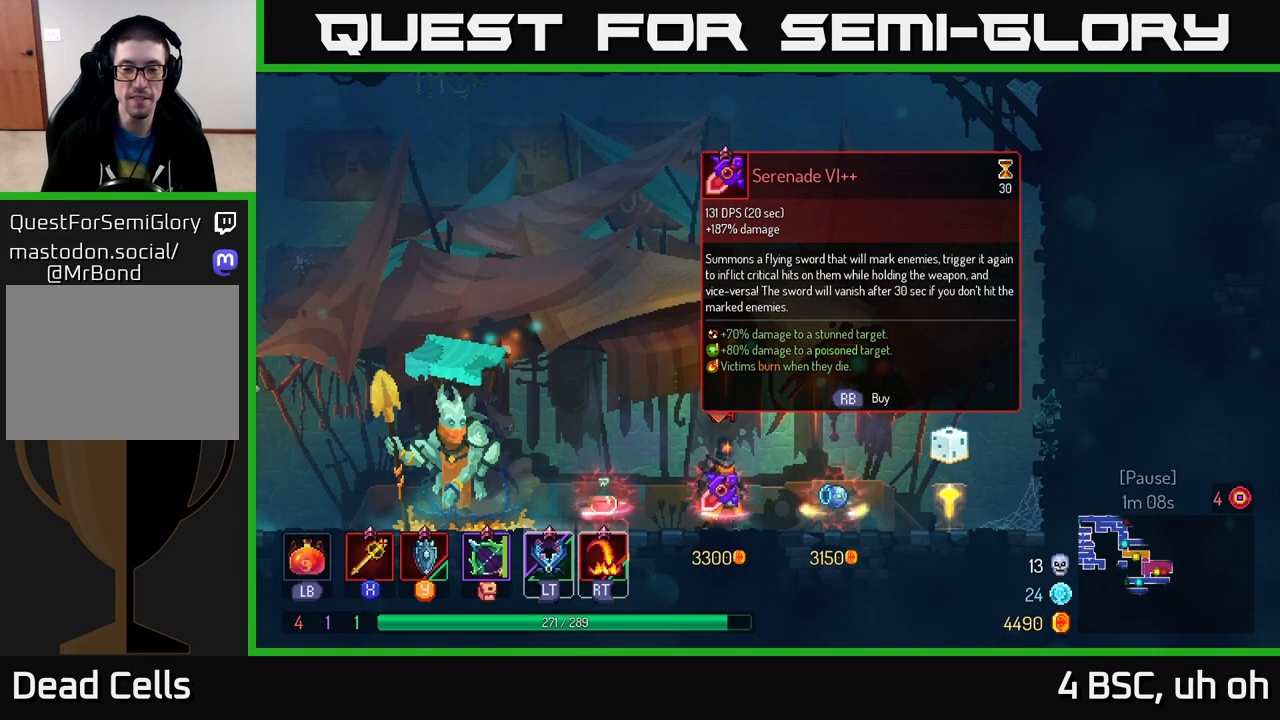
{"buttons": [], "left_stick": "center", "right_stick": "center", "events": []}
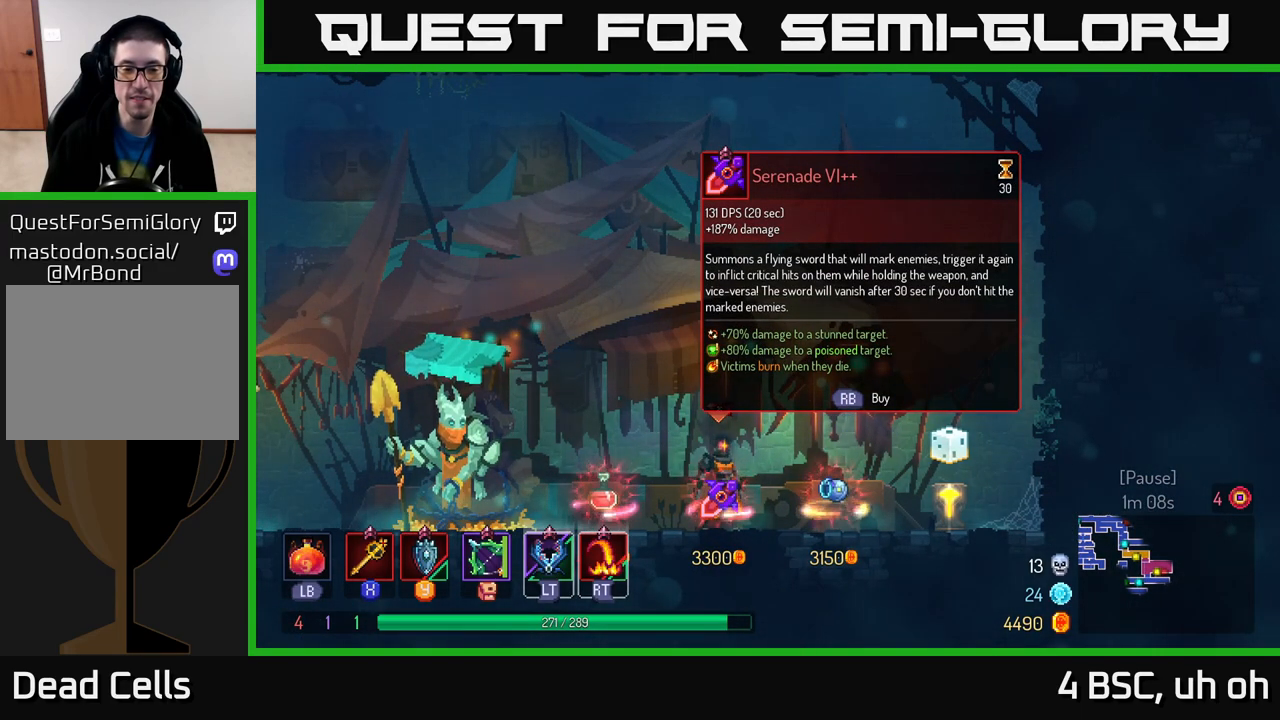
{"buttons": [], "left_stick": "center", "right_stick": "center", "events": []}
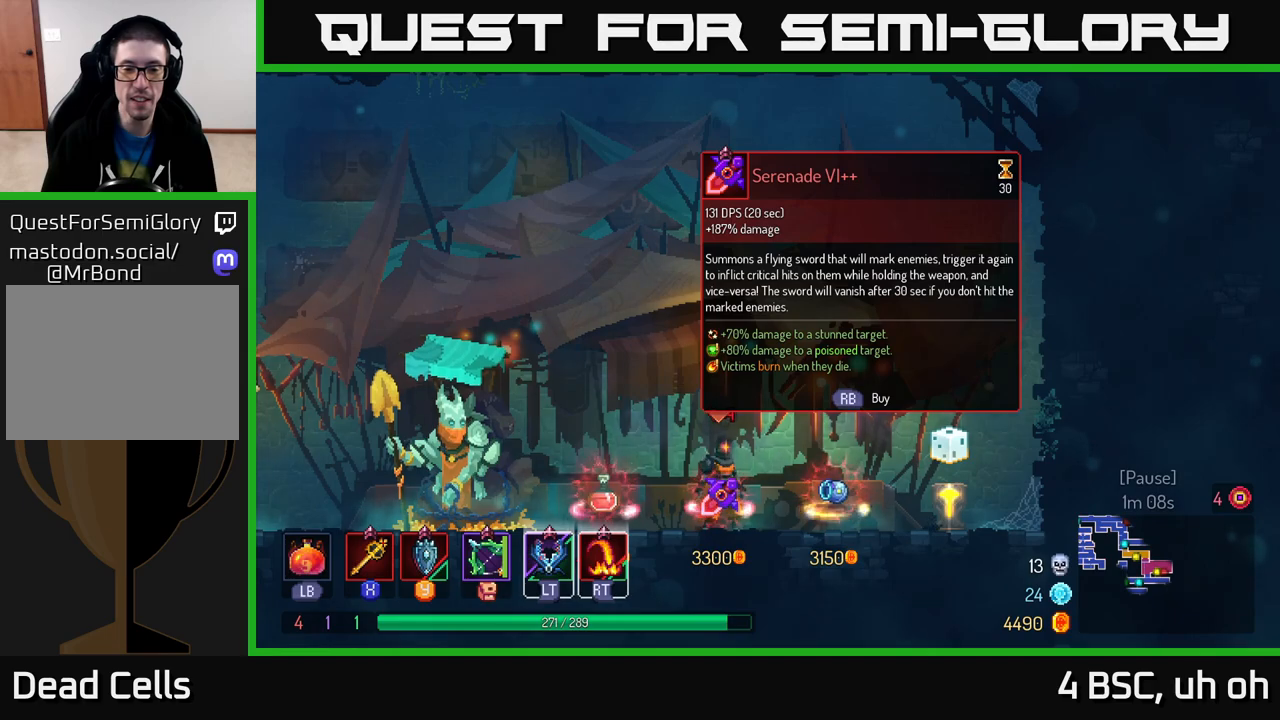
{"buttons": [], "left_stick": "center", "right_stick": "center", "events": [[233, "R1", "down"], [317, "R1", "up"]]}
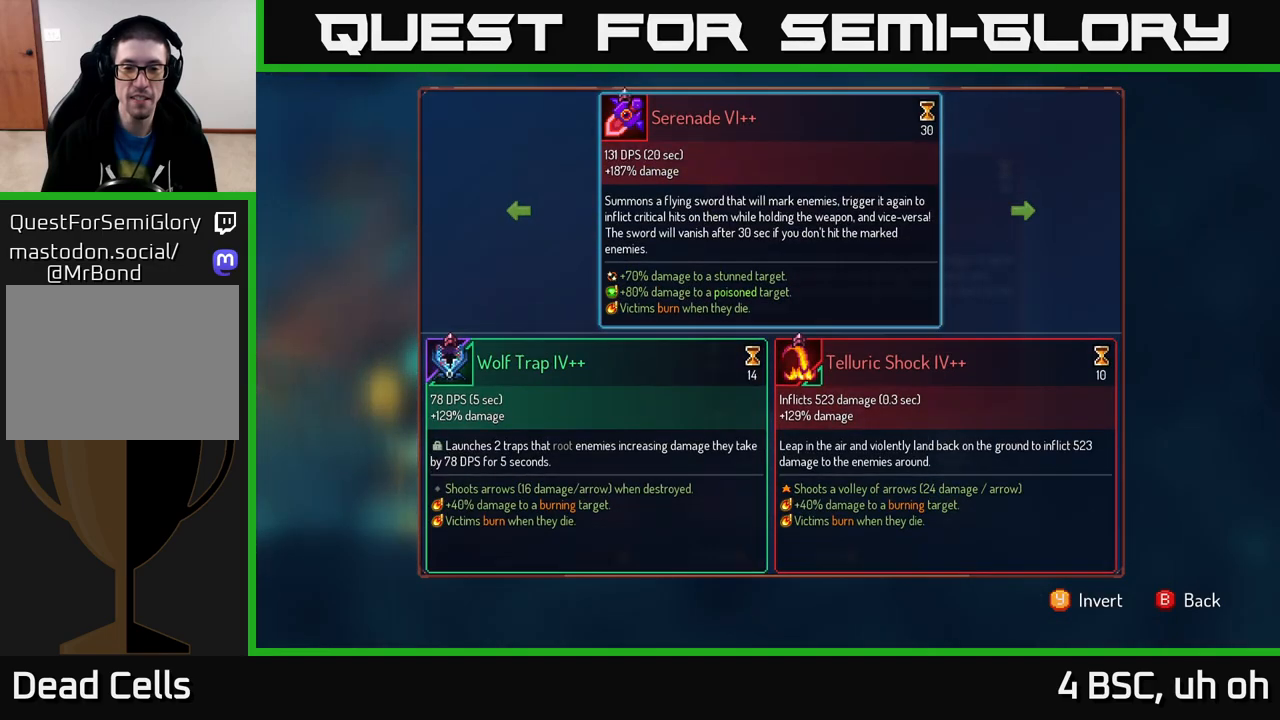
{"buttons": [], "left_stick": "right", "right_stick": "center", "events": [[317, "left_stick", "right"]]}
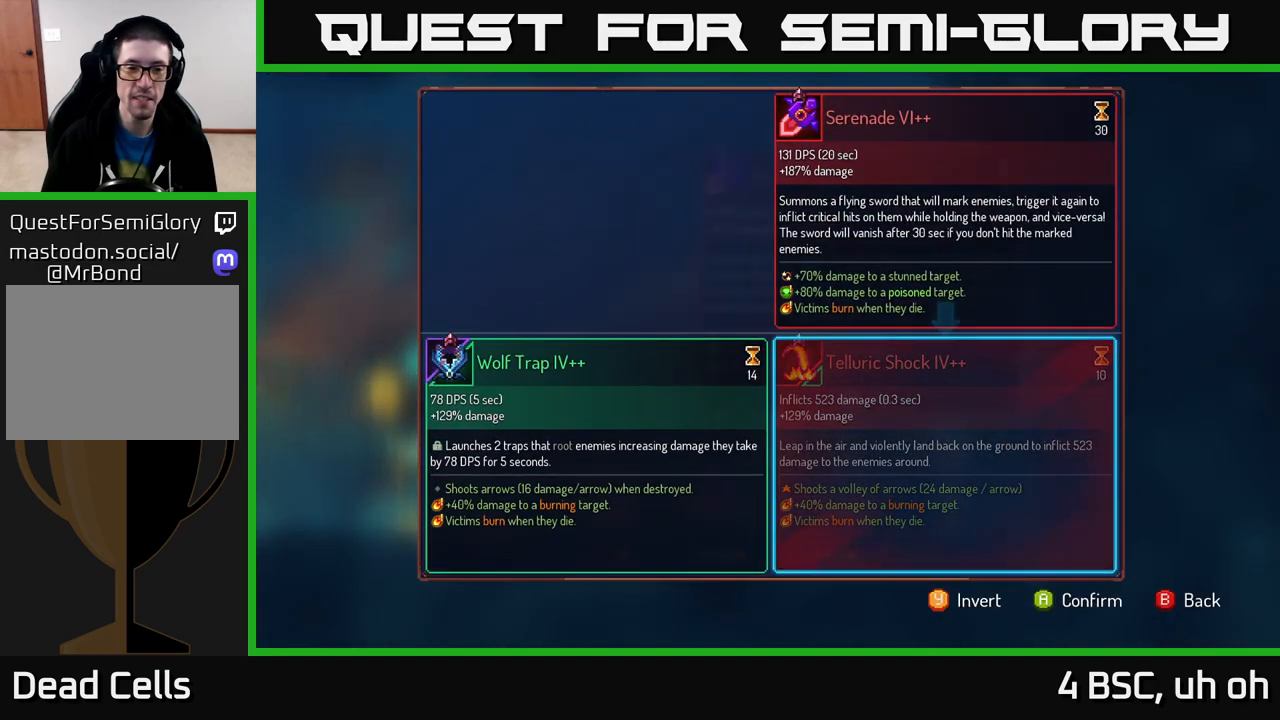
{"buttons": [], "left_stick": "center", "right_stick": "center", "events": [[17, "left_stick", "center"], [67, "left_stick", "left"], [233, "left_stick", "center"], [283, "left_stick", "left"], [450, "left_stick", "center"]]}
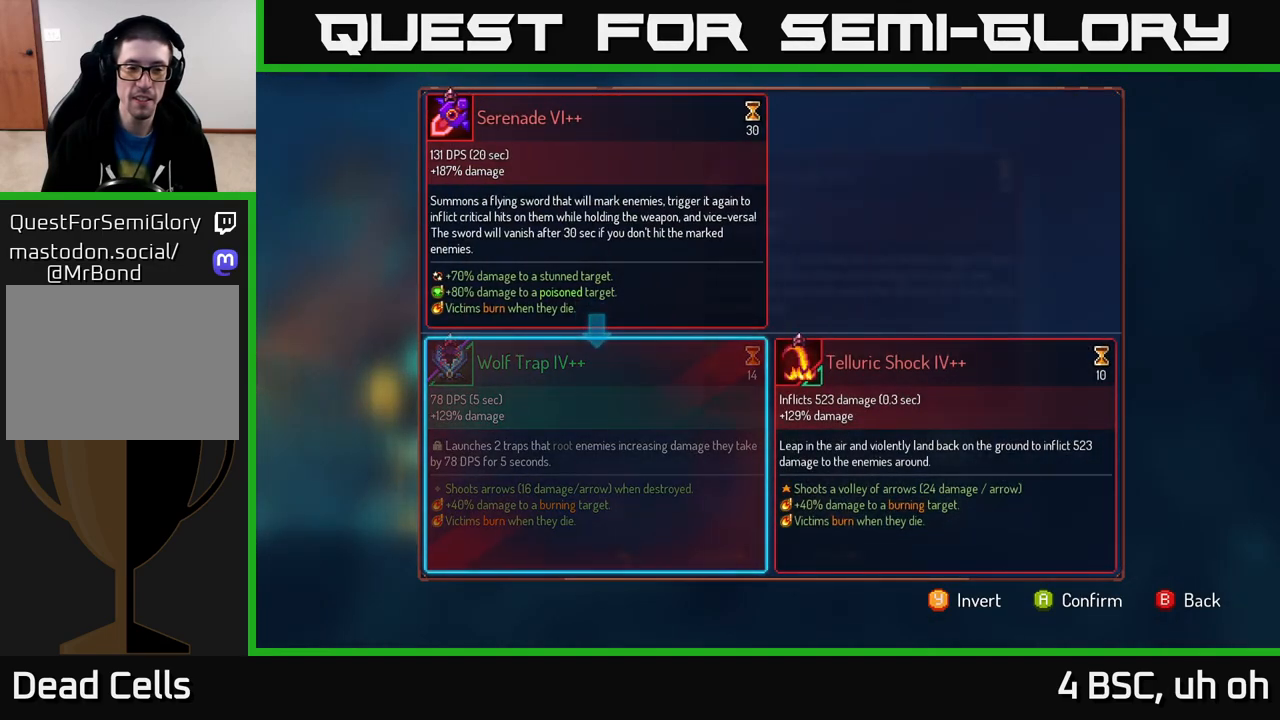
{"buttons": [], "left_stick": "left", "right_stick": "center", "events": [[133, "A", "down"], [200, "A", "up"], [450, "left_stick", "left"]]}
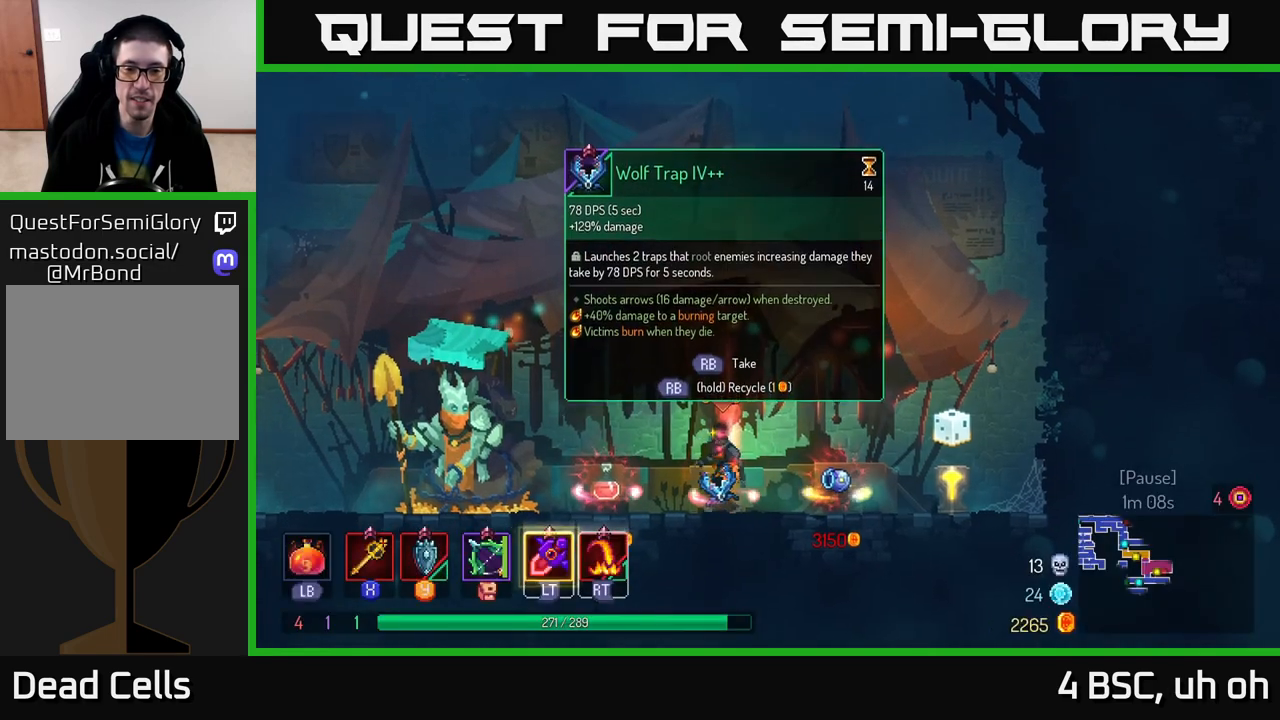
{"buttons": [], "left_stick": "left", "right_stick": "center", "events": [[317, "B", "down"], [450, "B", "up"]]}
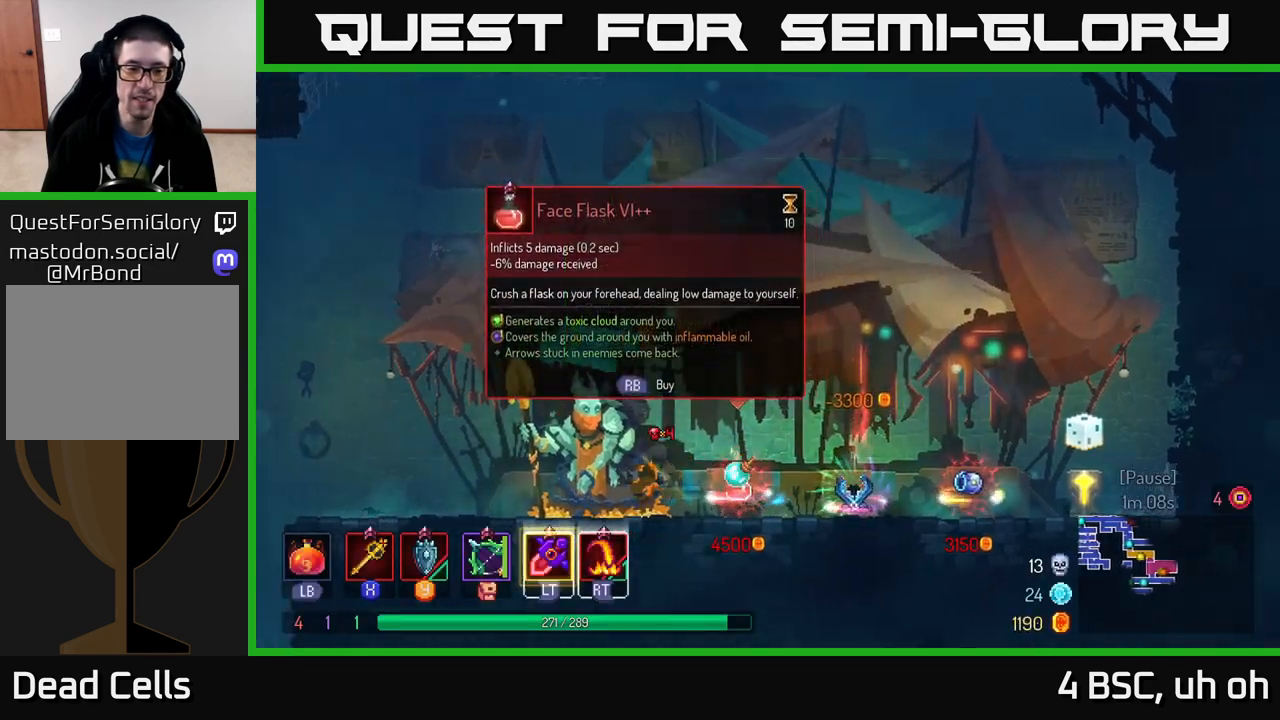
{"buttons": [], "left_stick": "left", "right_stick": "down", "events": [[67, "right_stick", "down-left"], [200, "right_stick", "down"]]}
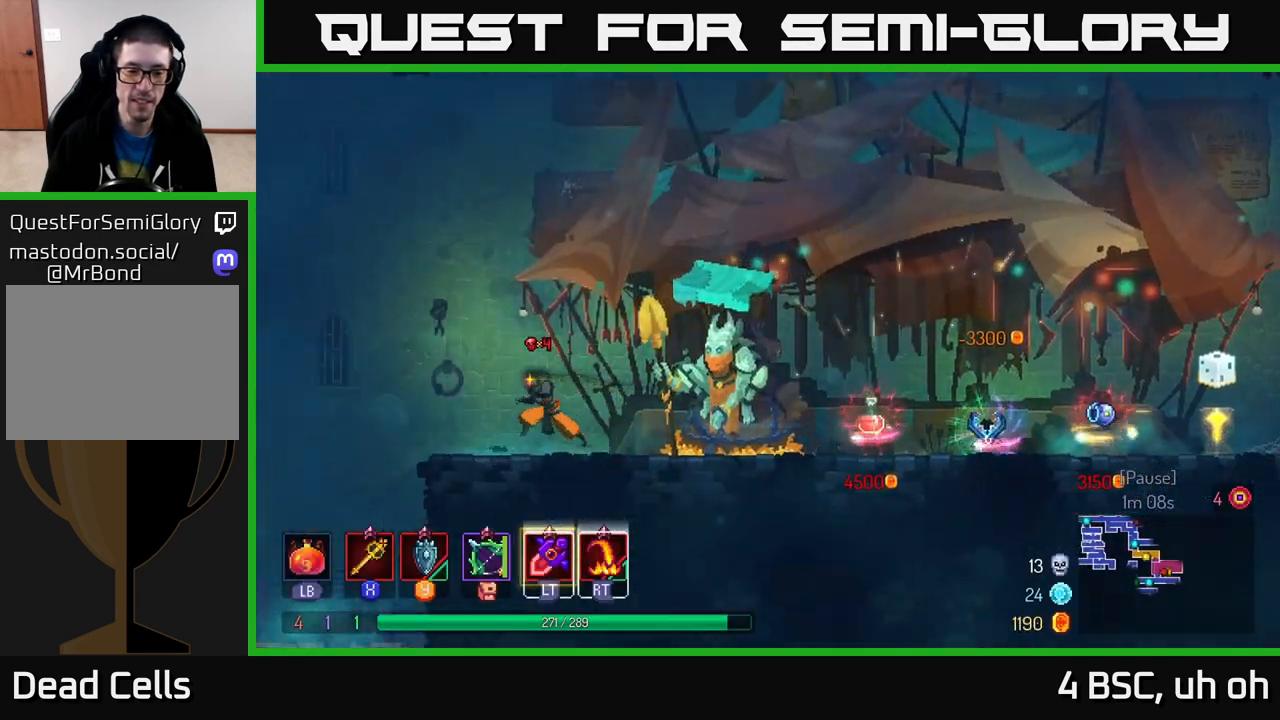
{"buttons": [], "left_stick": "up-left", "right_stick": "down", "events": [[183, "left_stick", "up-left"]]}
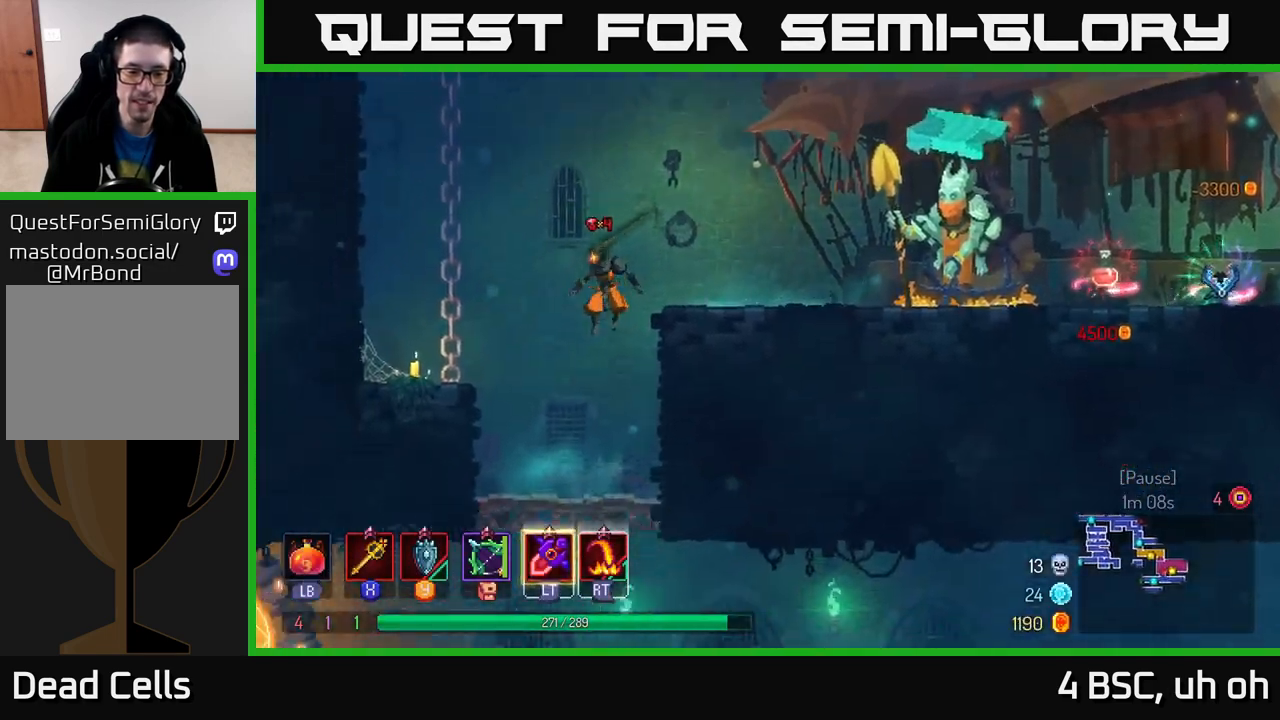
{"buttons": [], "left_stick": "down", "right_stick": "center", "events": [[33, "left_stick", "right"], [133, "left_stick", "down"], [200, "right_stick", "center"], [417, "A", "down"], [467, "A", "up"]]}
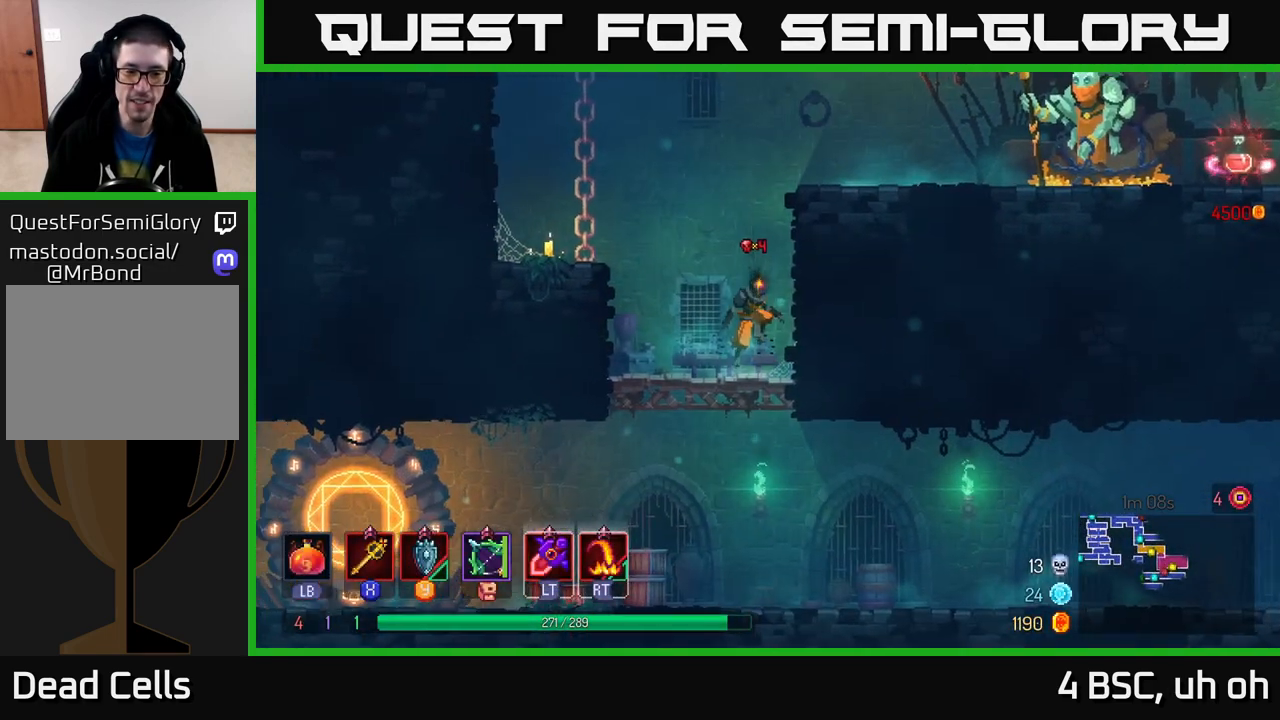
{"buttons": [], "left_stick": "left", "right_stick": "center", "events": [[50, "A", "down"], [83, "A", "up"], [133, "B", "down"], [133, "left_stick", "left"], [250, "B", "up"]]}
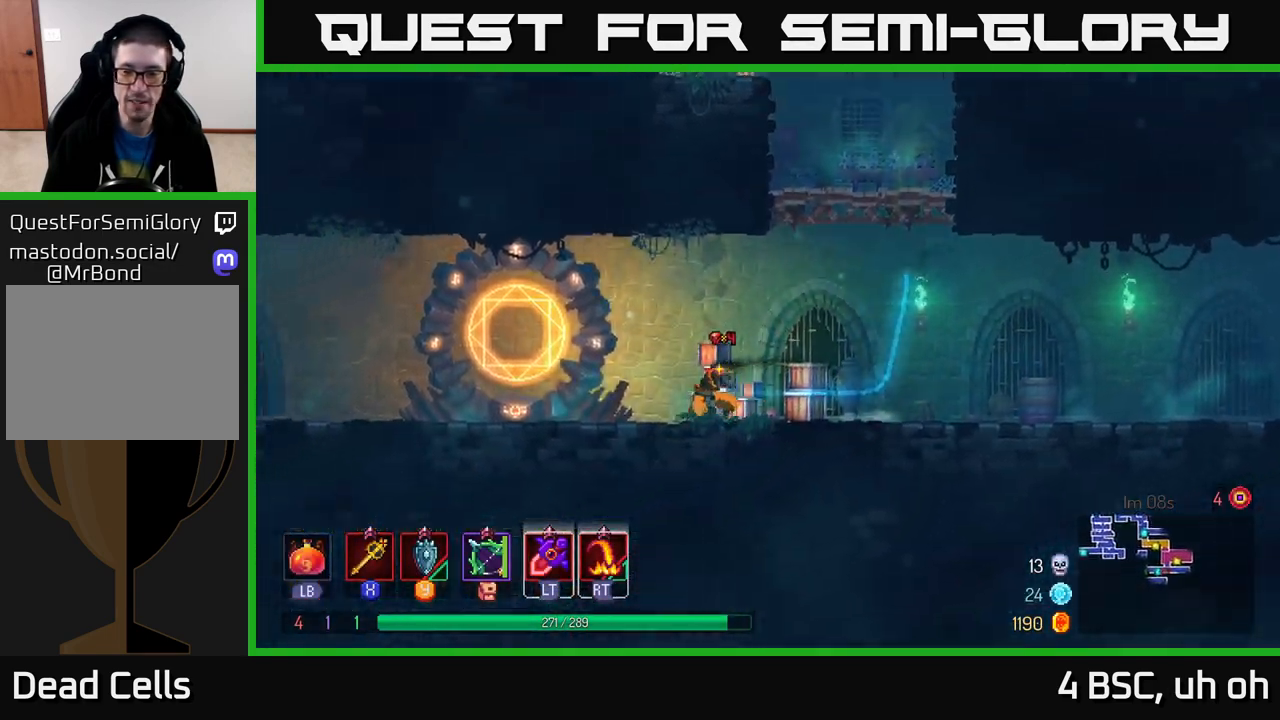
{"buttons": [], "left_stick": "right", "right_stick": "center", "events": [[133, "left_stick", "right"]]}
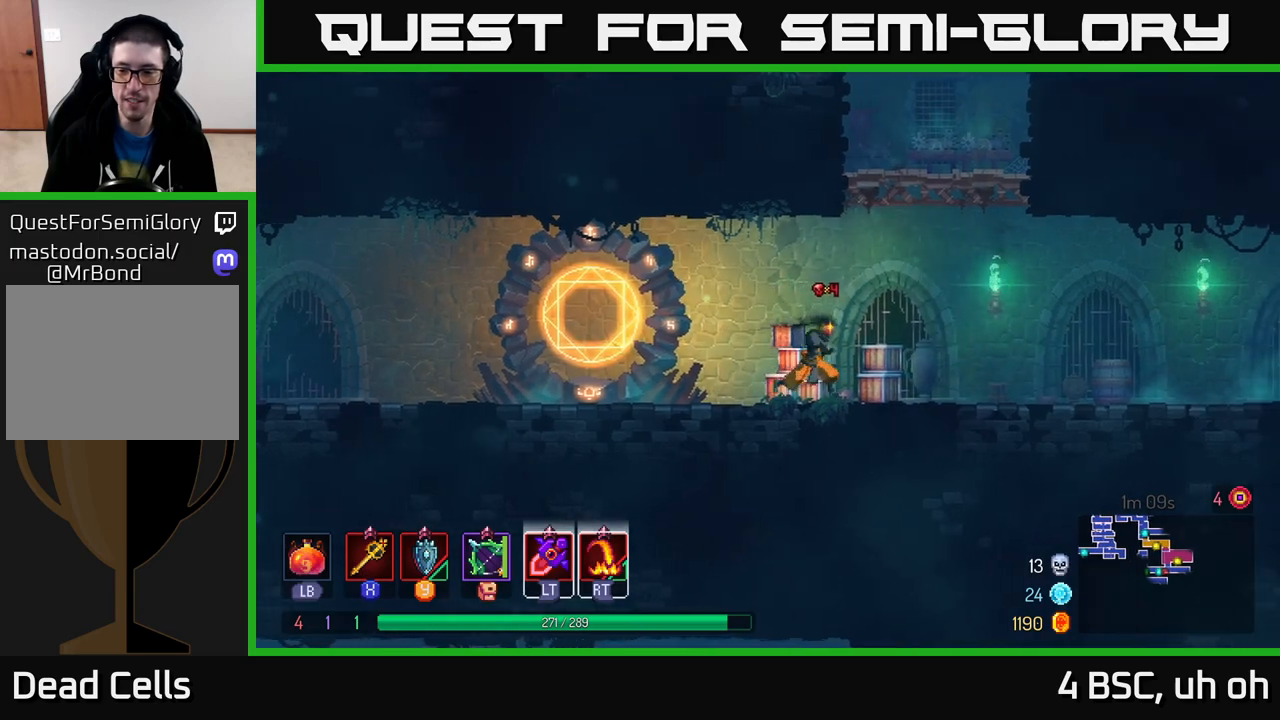
{"buttons": ["B"], "left_stick": "left", "right_stick": "center", "events": [[150, "left_stick", "left"], [333, "B", "down"]]}
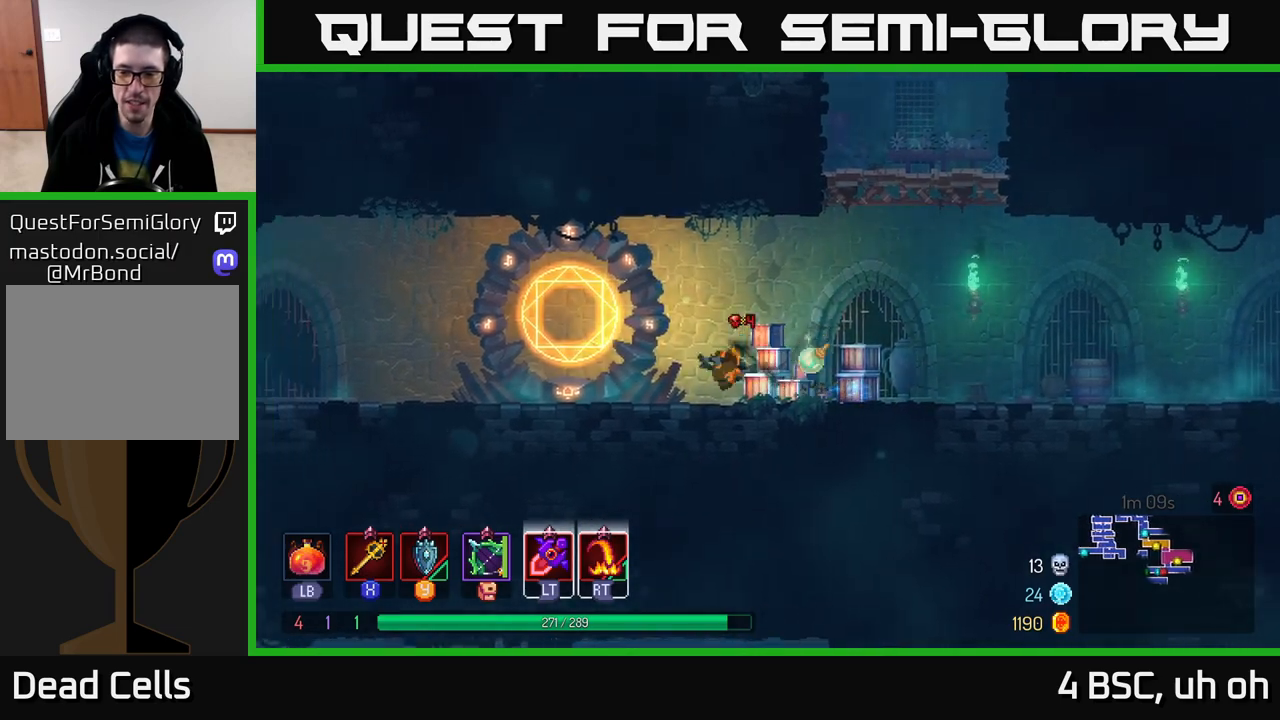
{"buttons": [], "left_stick": "left", "right_stick": "center", "events": [[67, "B", "up"], [200, "A", "down"], [467, "A", "up"]]}
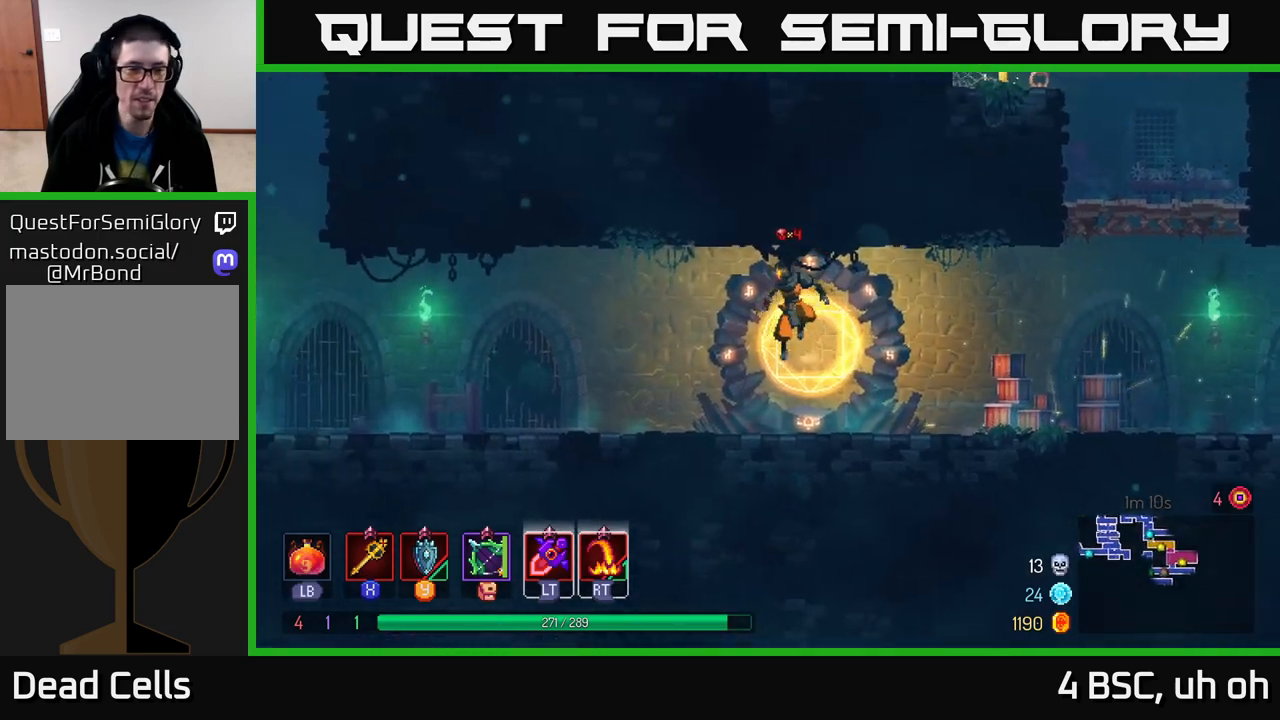
{"buttons": [], "left_stick": "left", "right_stick": "center", "events": [[183, "B", "down"], [417, "B", "up"]]}
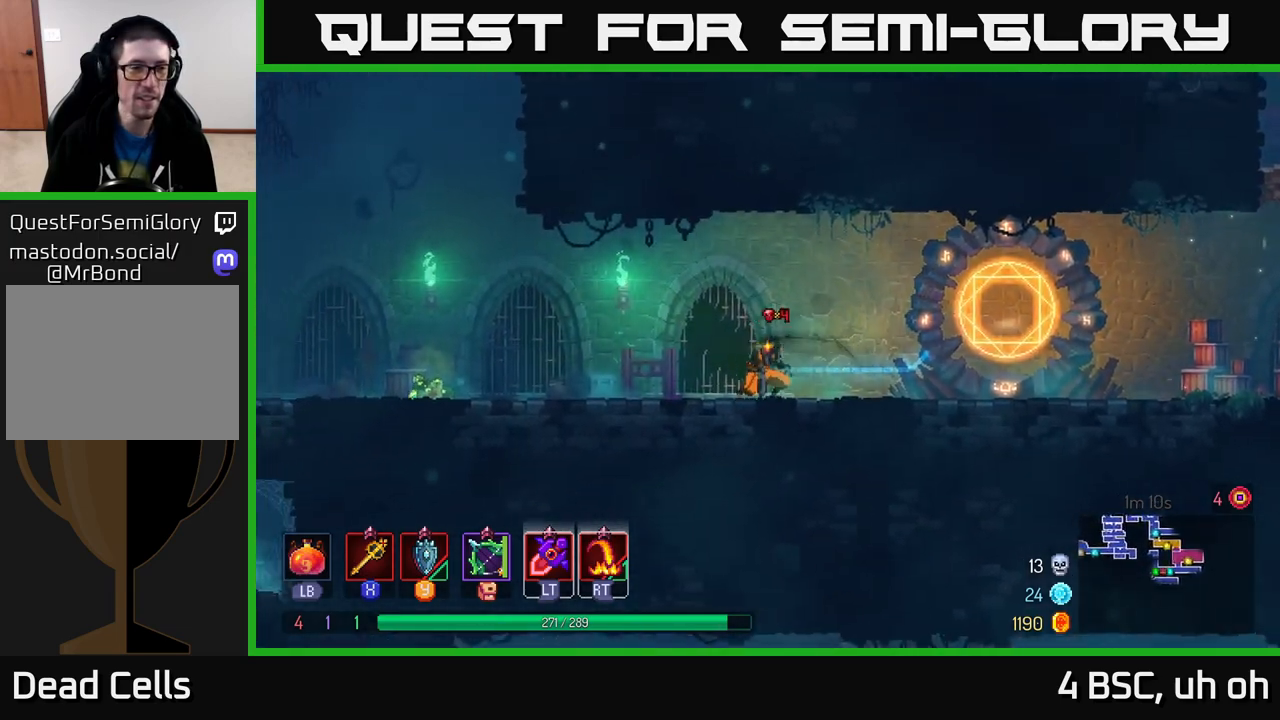
{"buttons": [], "left_stick": "left", "right_stick": "center", "events": []}
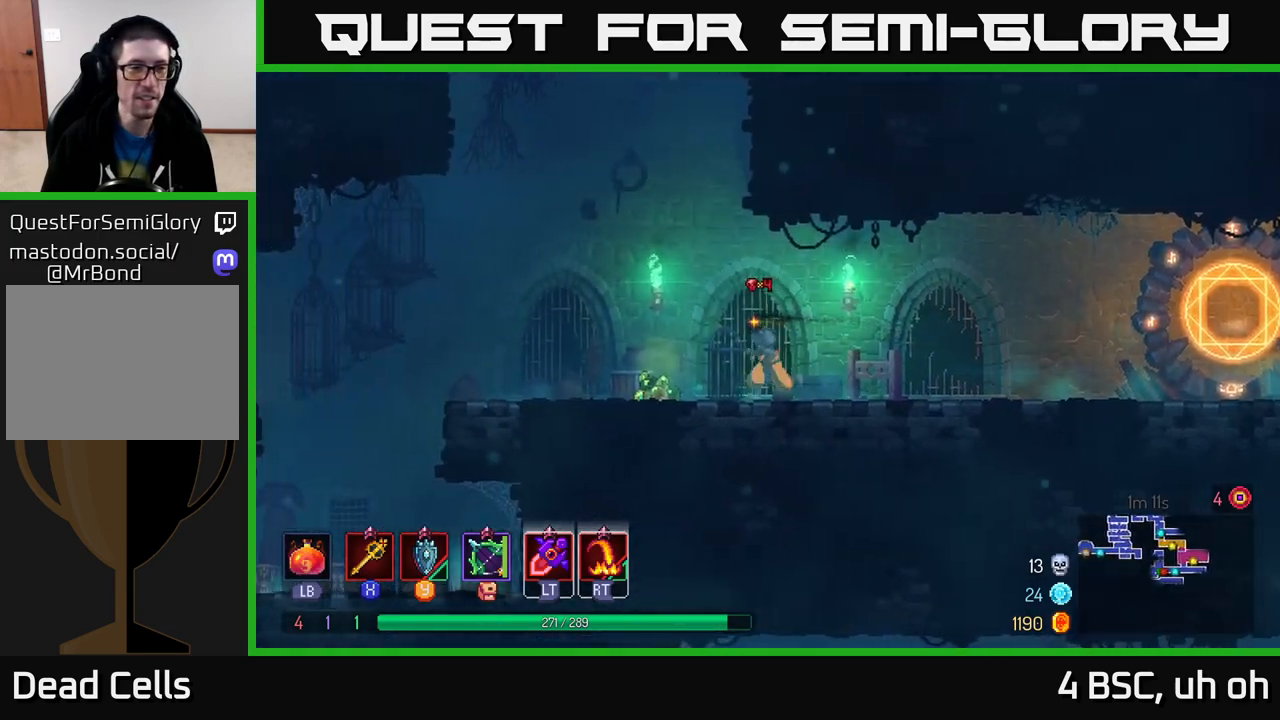
{"buttons": [], "left_stick": "up", "right_stick": "center", "events": [[183, "R1", "down"], [250, "A", "down"], [283, "R1", "up"], [333, "left_stick", "up"], [367, "A", "up"]]}
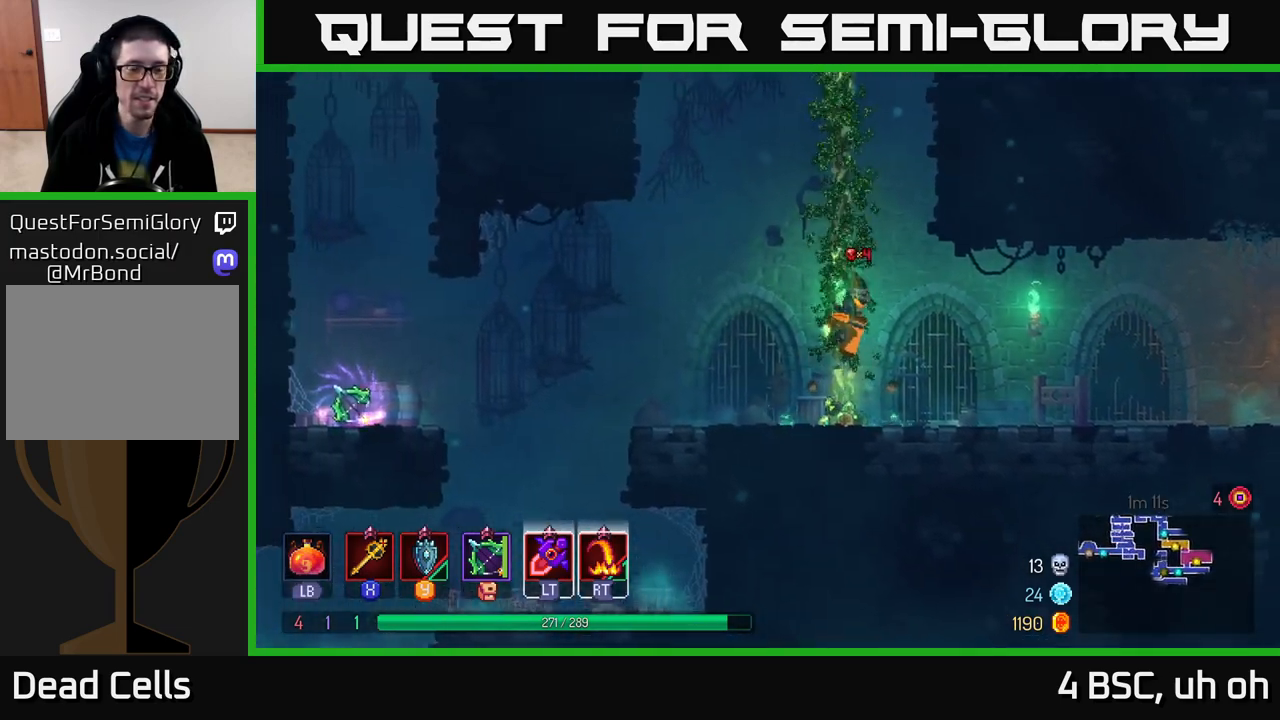
{"buttons": [], "left_stick": "up", "right_stick": "center", "events": []}
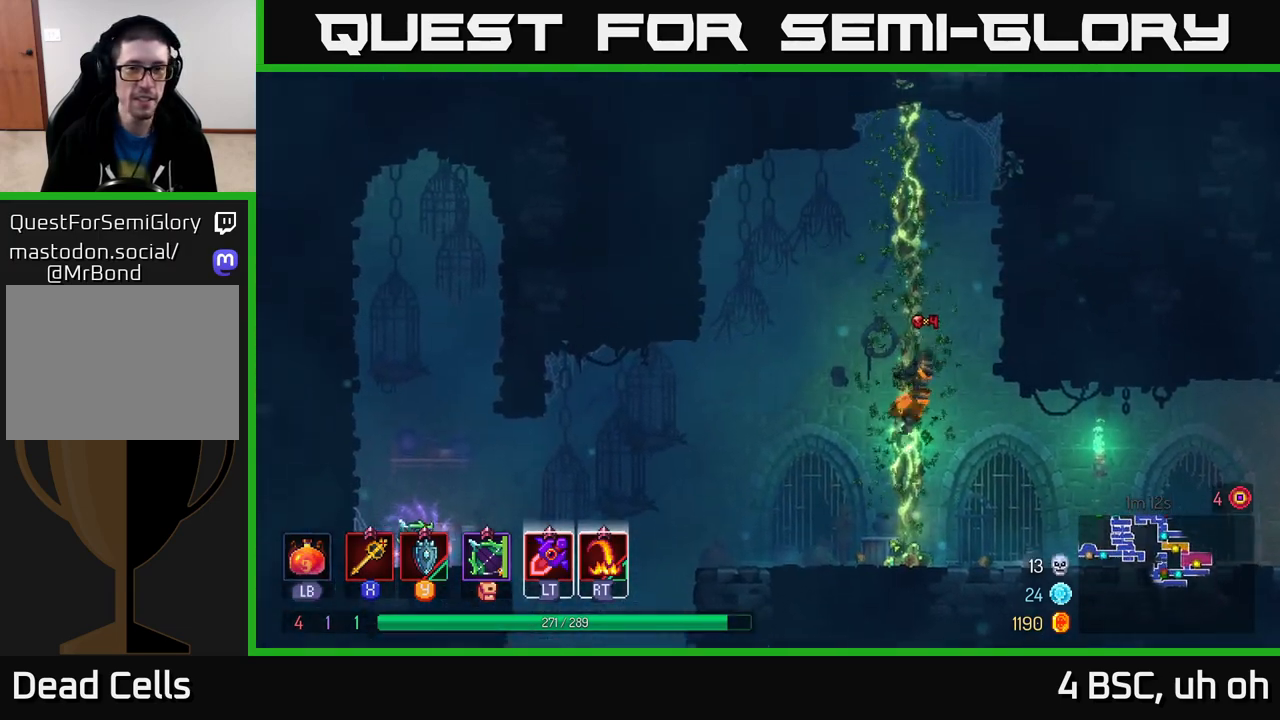
{"buttons": [], "left_stick": "up", "right_stick": "center", "events": []}
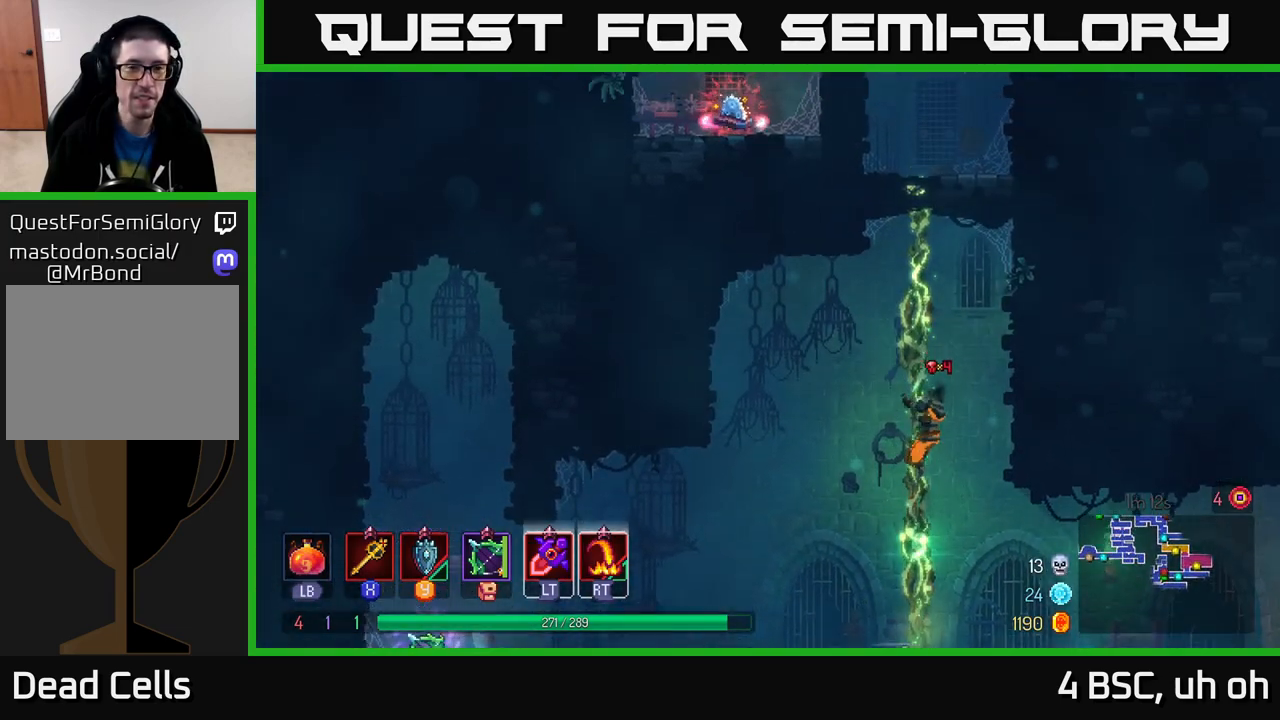
{"buttons": [], "left_stick": "up", "right_stick": "center", "events": []}
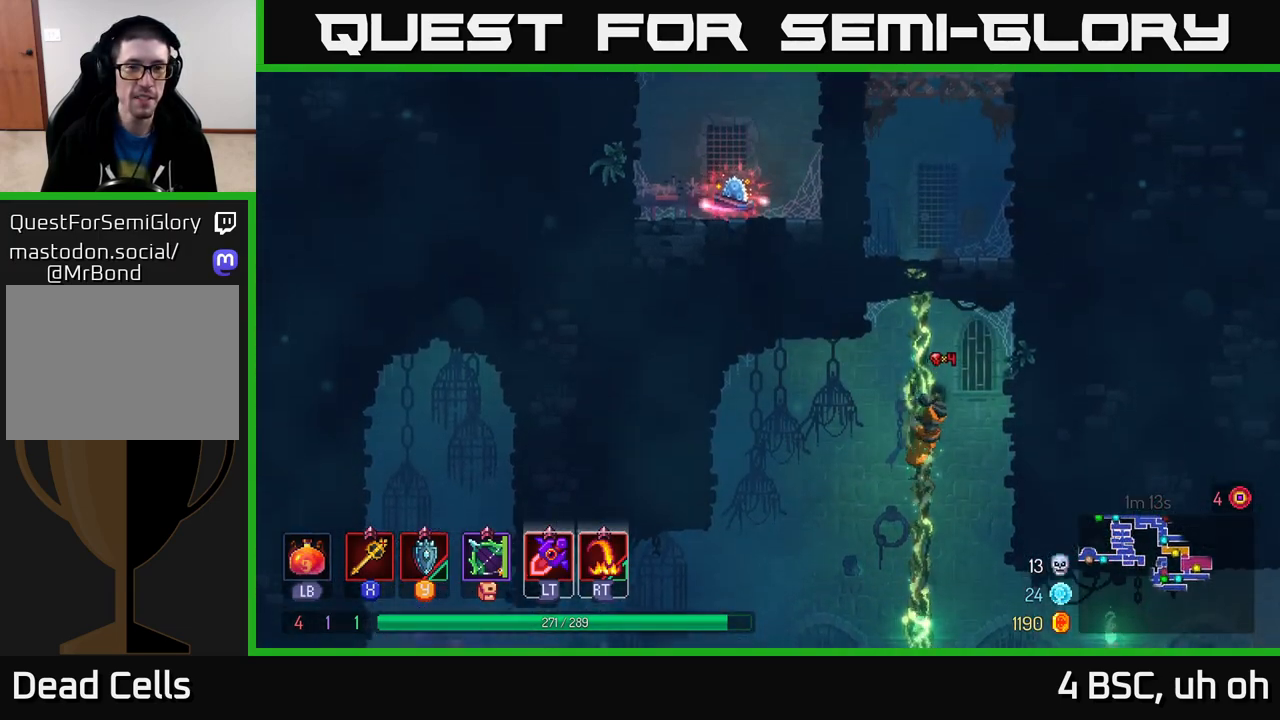
{"buttons": [], "left_stick": "up", "right_stick": "center", "events": []}
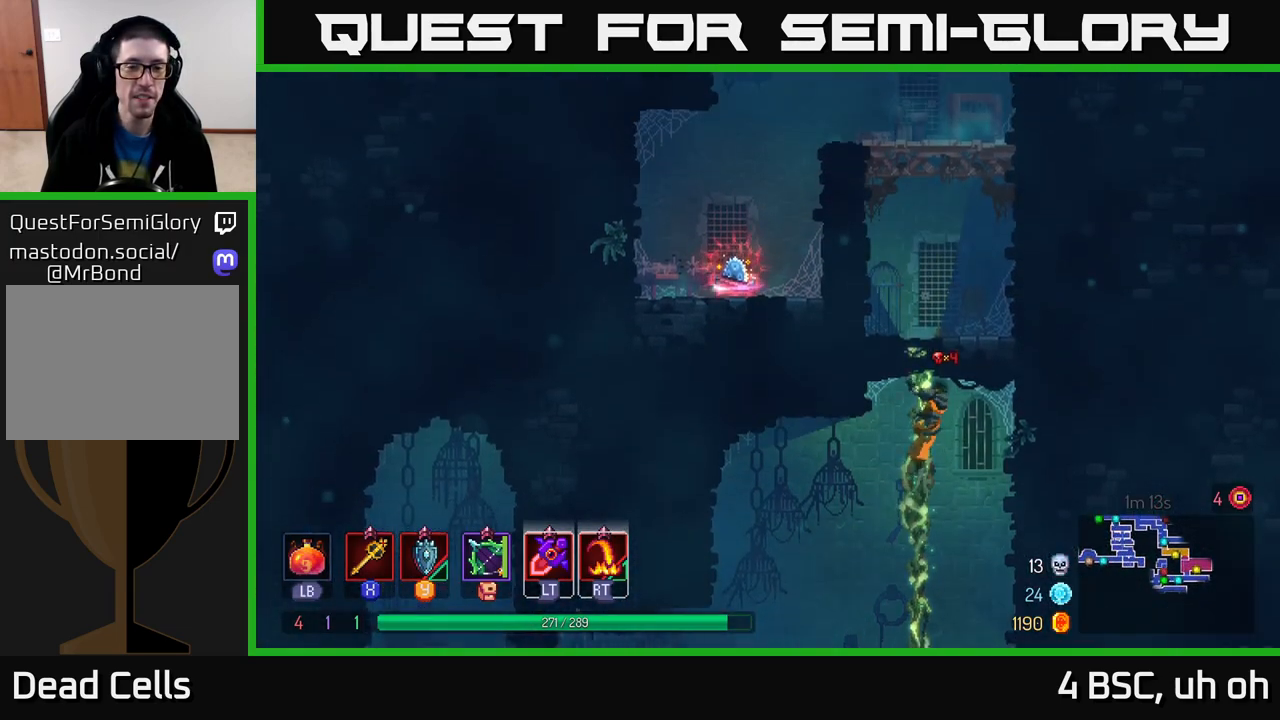
{"buttons": [], "left_stick": "up", "right_stick": "center", "events": []}
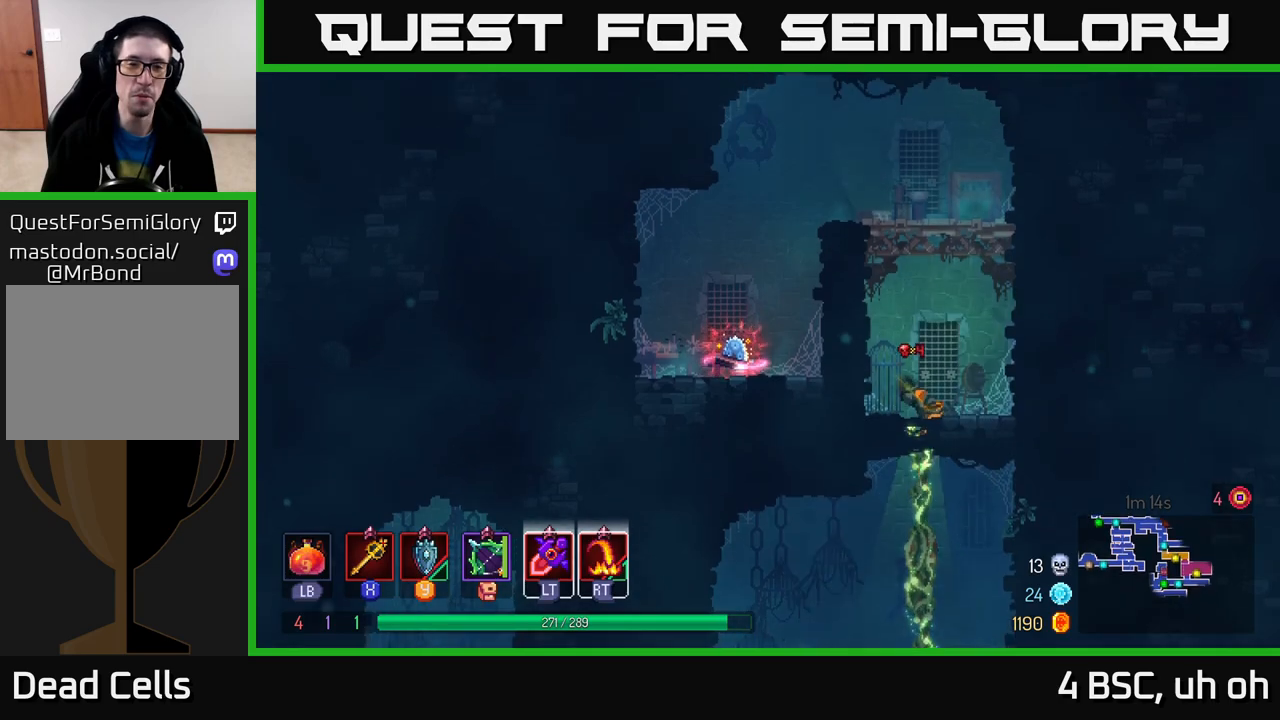
{"buttons": [], "left_stick": "up-left", "right_stick": "center", "events": [[33, "A", "down"], [50, "left_stick", "up-left"], [200, "A", "up"], [300, "A", "down"], [450, "A", "up"]]}